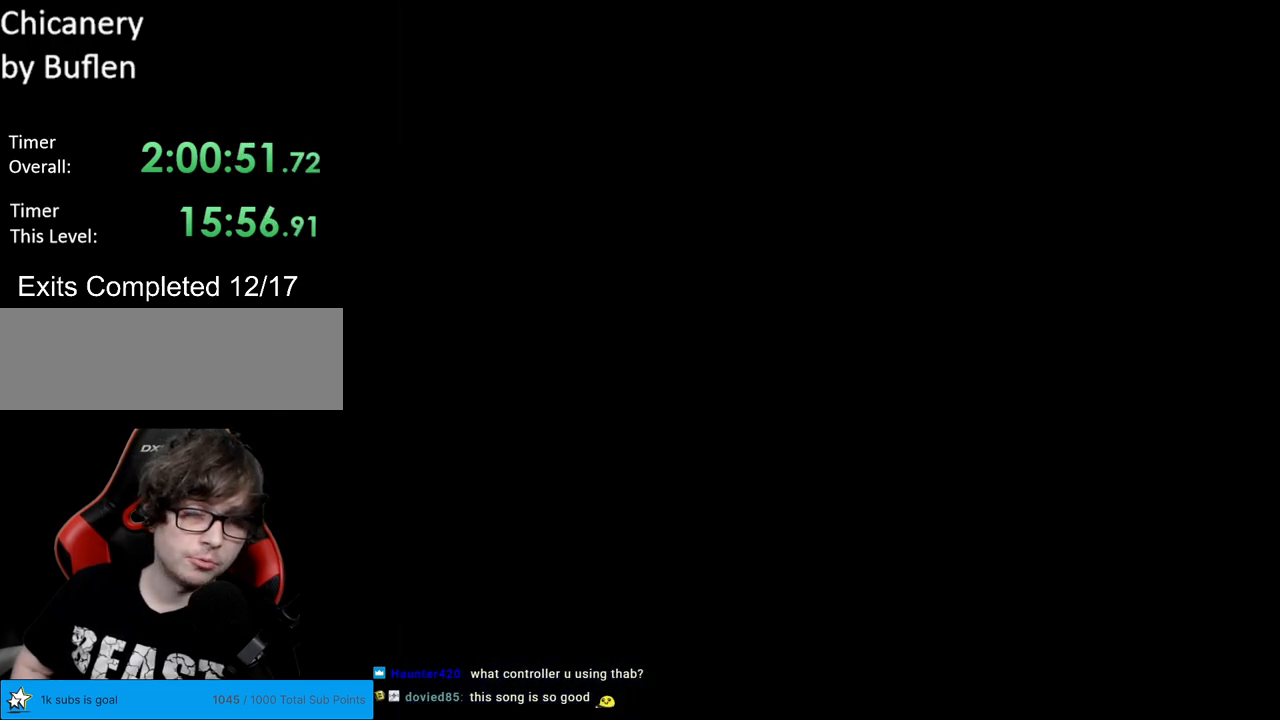
Gameplay with a controller (Nintendo layout); each line is a JSON object with the inputs held at the frame after it. "events" lists button and stick changes between this image and that frame as [ms after this image, input, new state], when the widget could be followed in between. Not read: L3 R3.
{"buttons": ["X"], "events": [[450, "X", "down"]]}
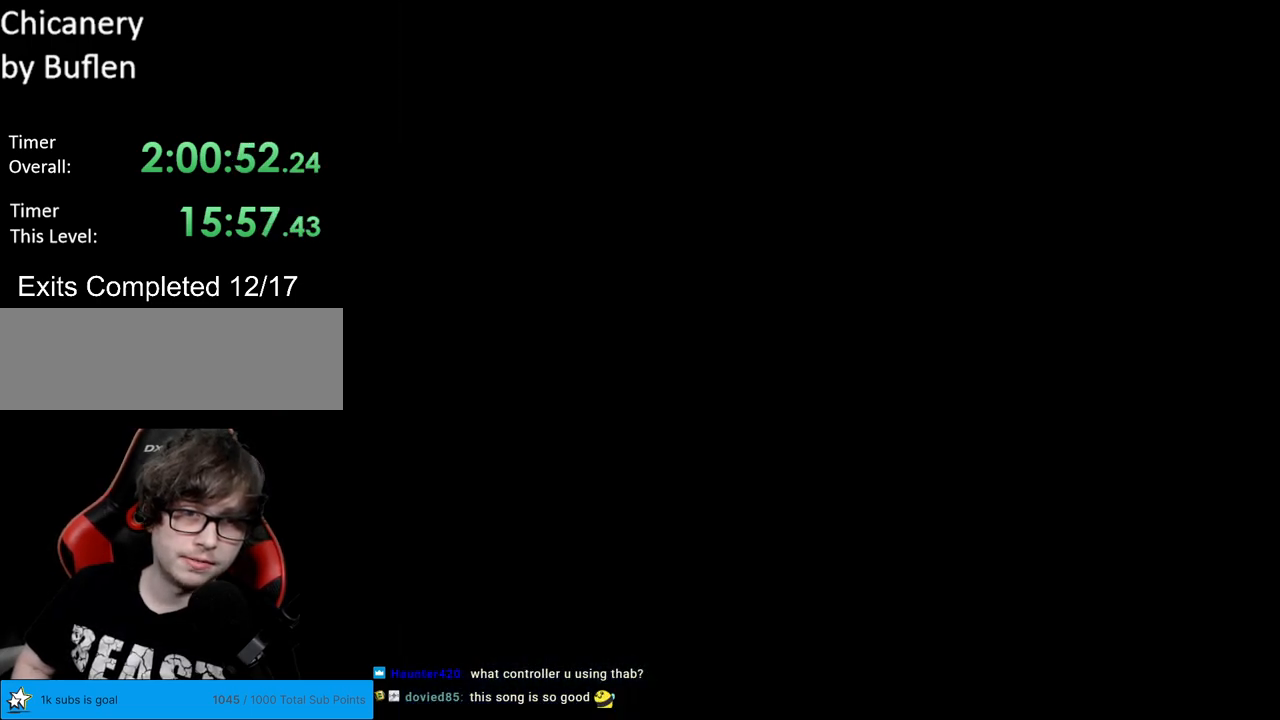
{"buttons": ["X", "DPAD_RIGHT"], "events": [[67, "DPAD_RIGHT", "down"]]}
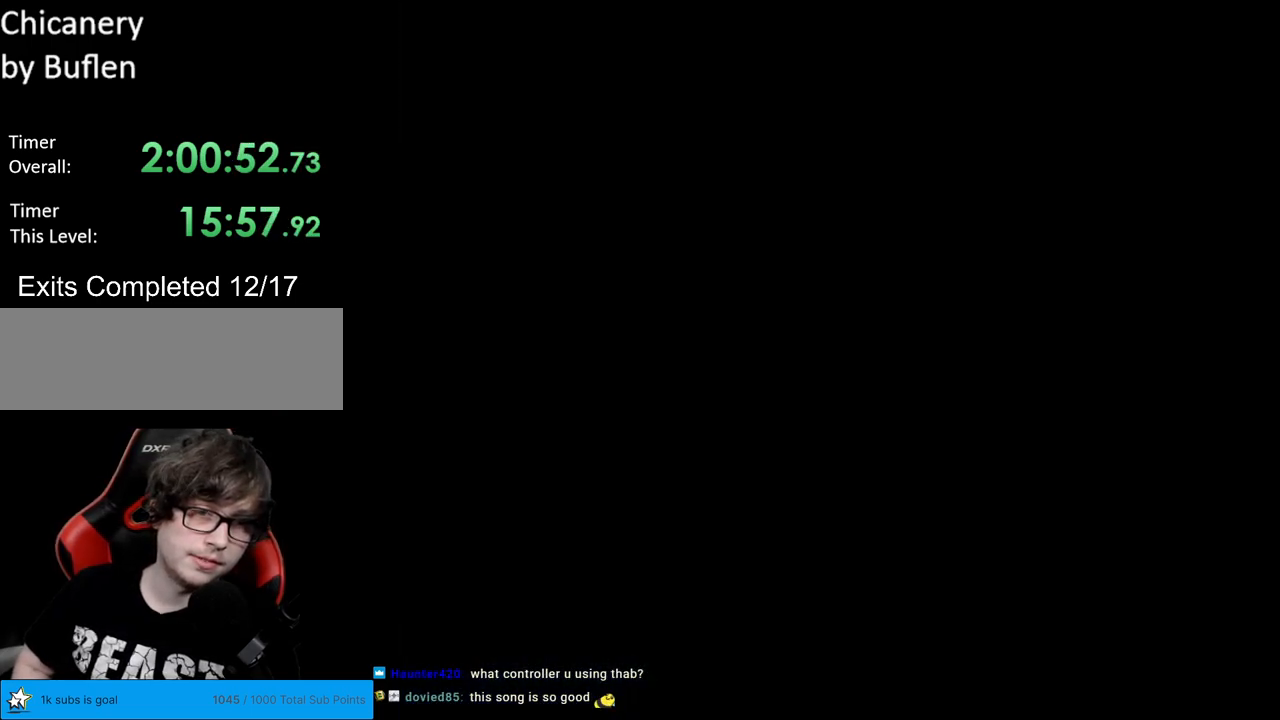
{"buttons": ["X", "DPAD_RIGHT"], "events": []}
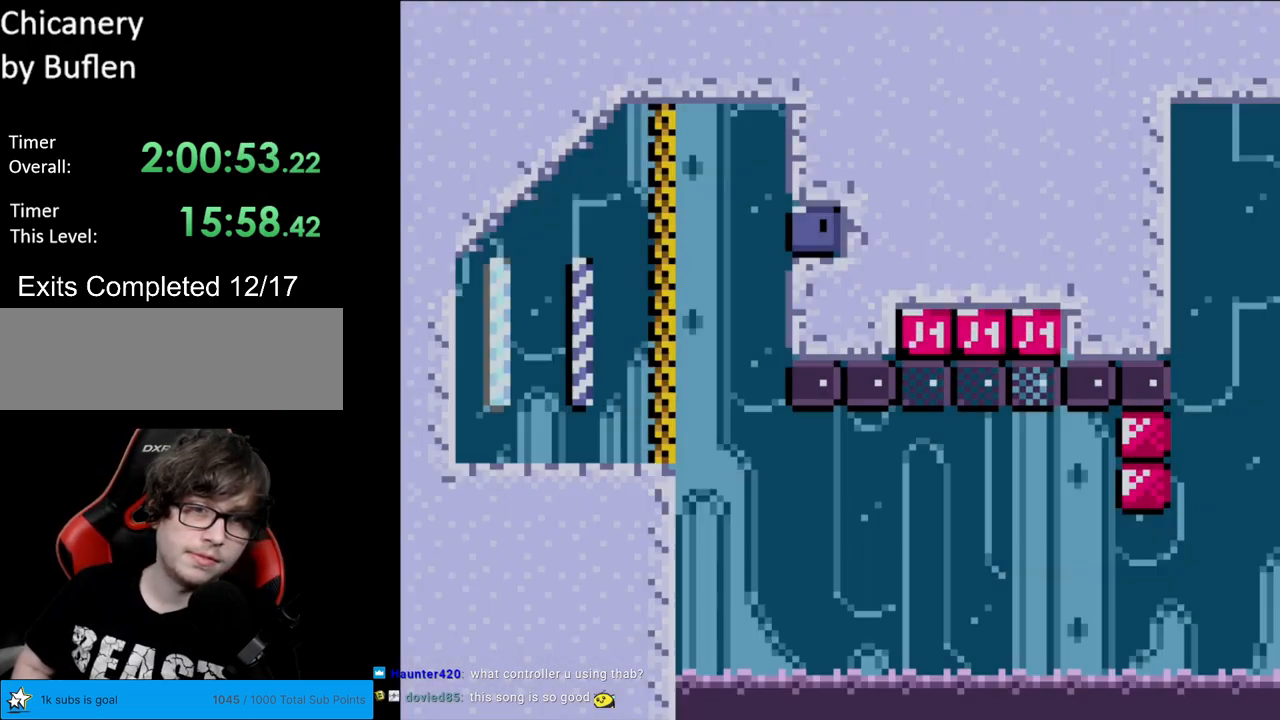
{"buttons": ["A", "X", "DPAD_RIGHT"], "events": [[483, "A", "down"]]}
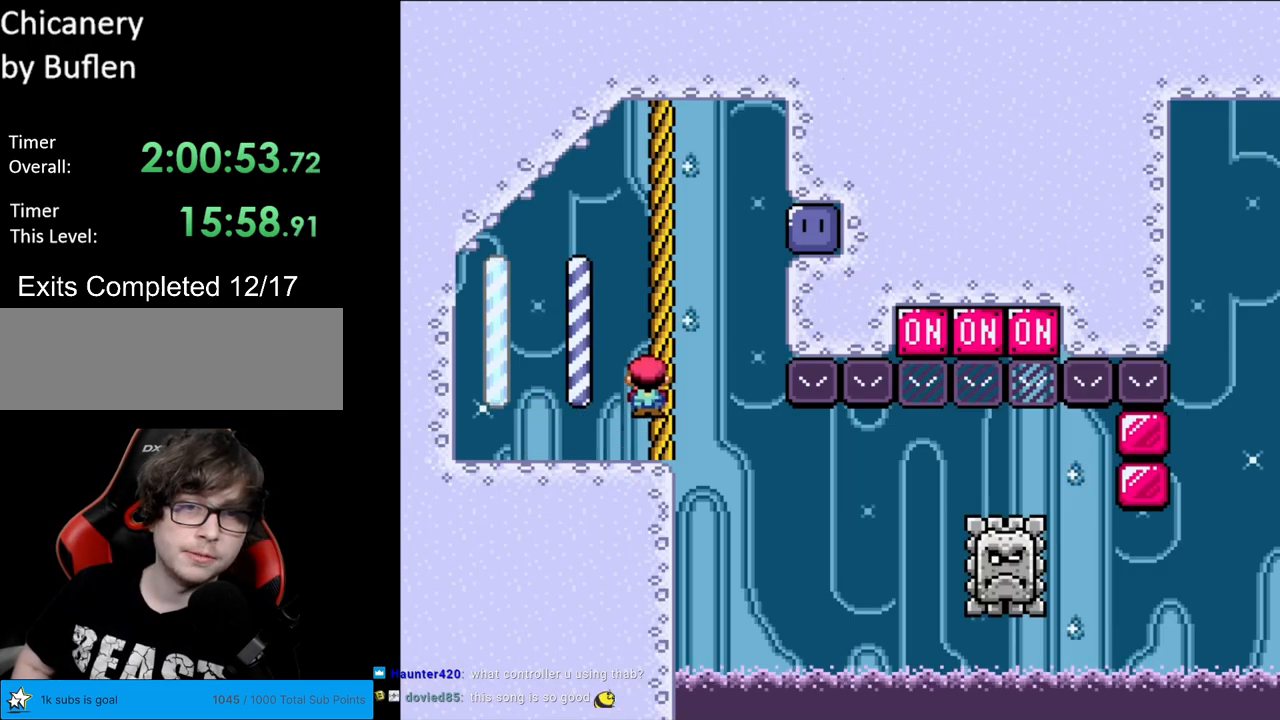
{"buttons": ["A", "X", "DPAD_LEFT"], "events": [[333, "DPAD_RIGHT", "up"], [417, "DPAD_LEFT", "down"]]}
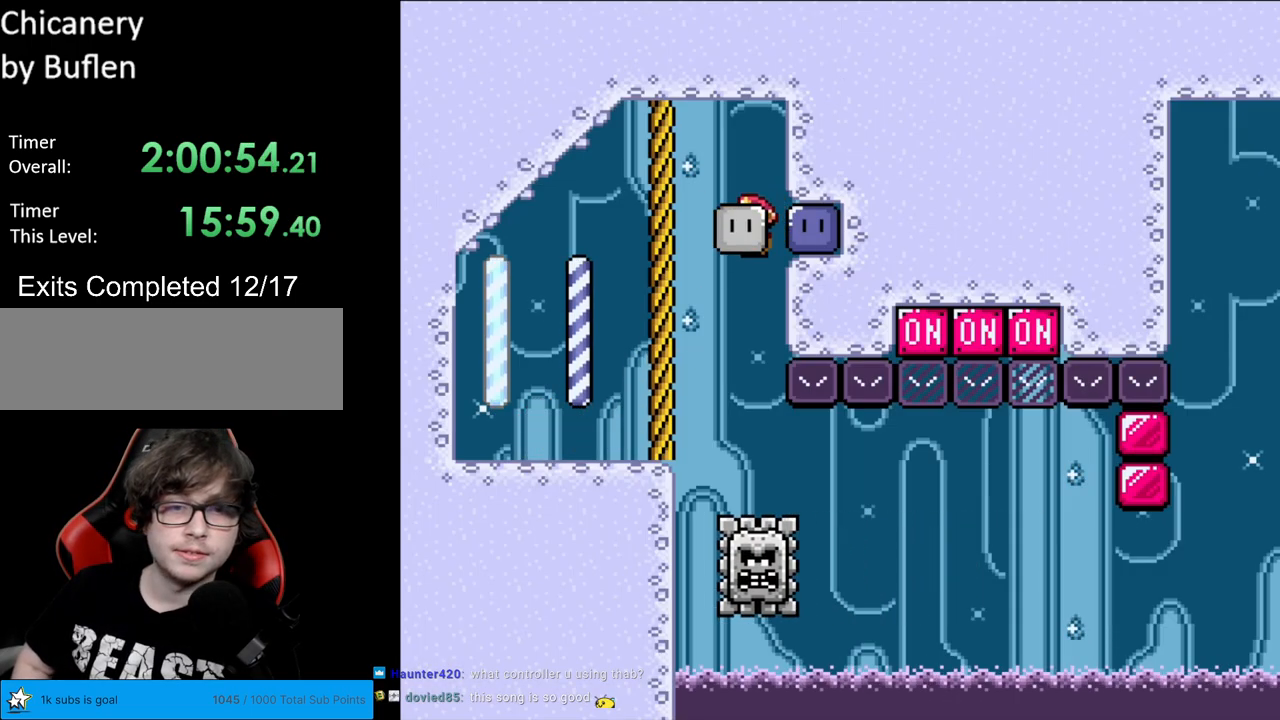
{"buttons": ["X", "DPAD_RIGHT"], "events": [[200, "A", "up"], [200, "DPAD_LEFT", "up"], [367, "DPAD_RIGHT", "down"], [467, "A", "down"], [467, "DPAD_RIGHT", "up"], [467, "L1", "down"], [467, "X", "up"], [483, "A", "up"], [483, "DPAD_RIGHT", "down"], [483, "L1", "up"], [483, "X", "down"]]}
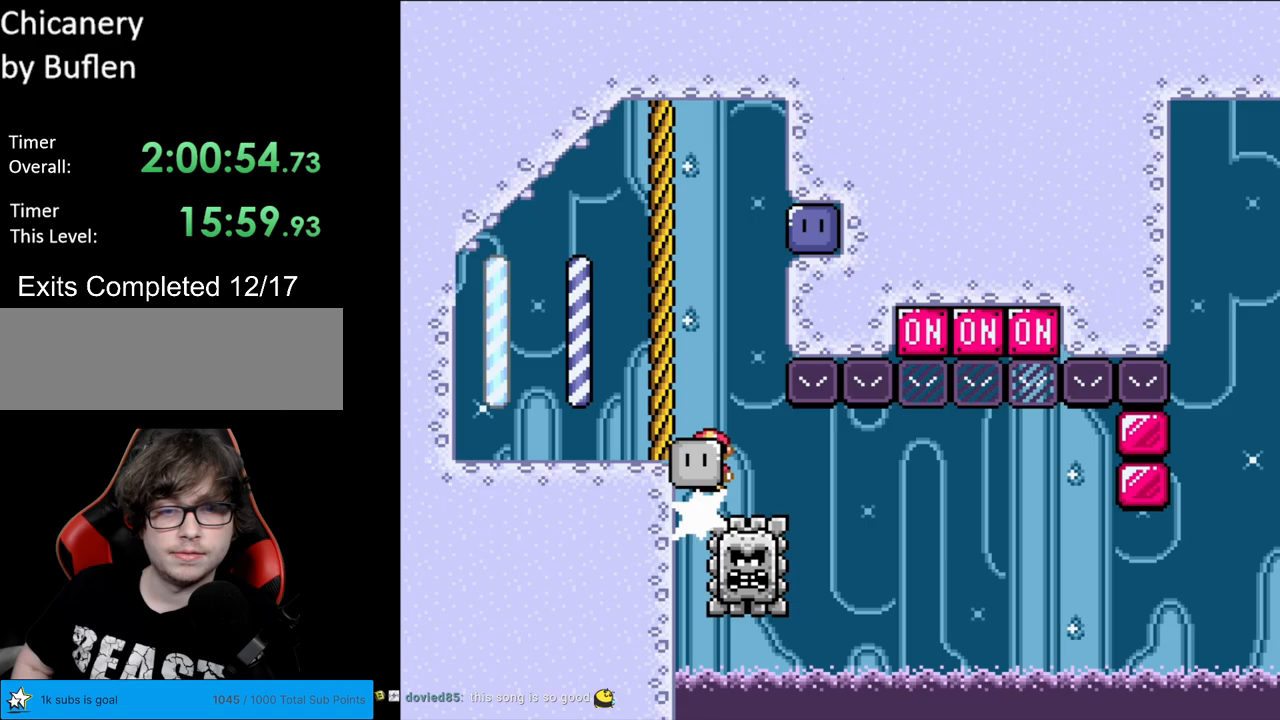
{"buttons": ["X", "DPAD_RIGHT"], "events": []}
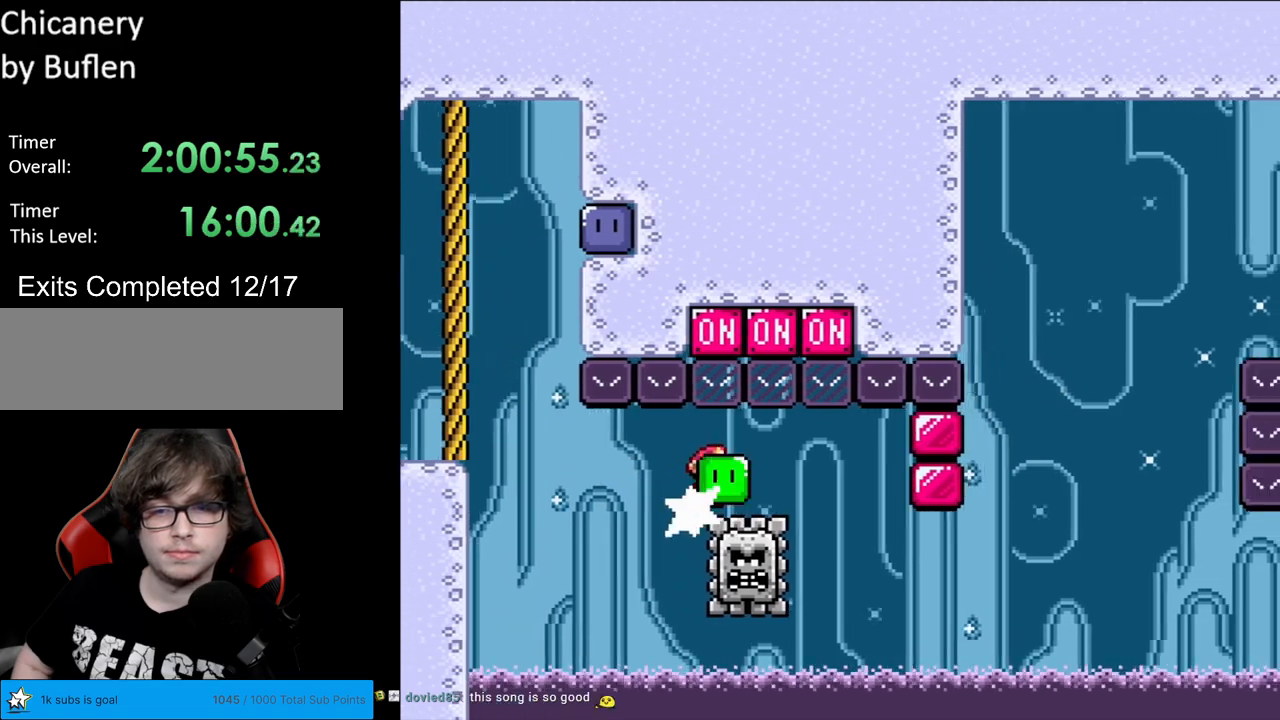
{"buttons": ["X", "DPAD_RIGHT"], "events": [[50, "DPAD_RIGHT", "up"], [50, "DPAD_UP", "down"], [83, "X", "up"], [133, "X", "down"], [167, "DPAD_RIGHT", "down"], [167, "DPAD_UP", "up"], [367, "DPAD_RIGHT", "up"], [367, "DPAD_UP", "down"], [400, "DPAD_LEFT", "down"], [400, "DPAD_UP", "up"], [417, "DPAD_UP", "down"], [450, "DPAD_LEFT", "up"], [450, "DPAD_RIGHT", "down"], [450, "DPAD_UP", "up"]]}
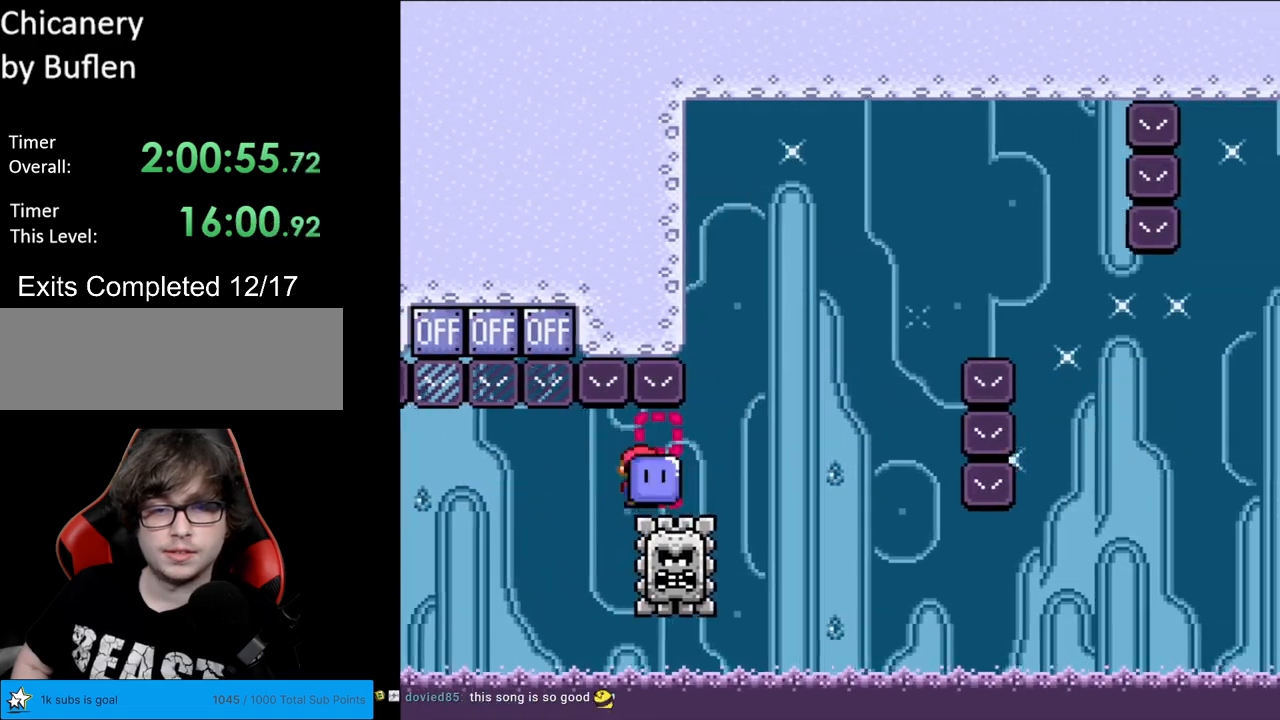
{"buttons": ["A", "X", "DPAD_RIGHT"], "events": [[267, "A", "down"]]}
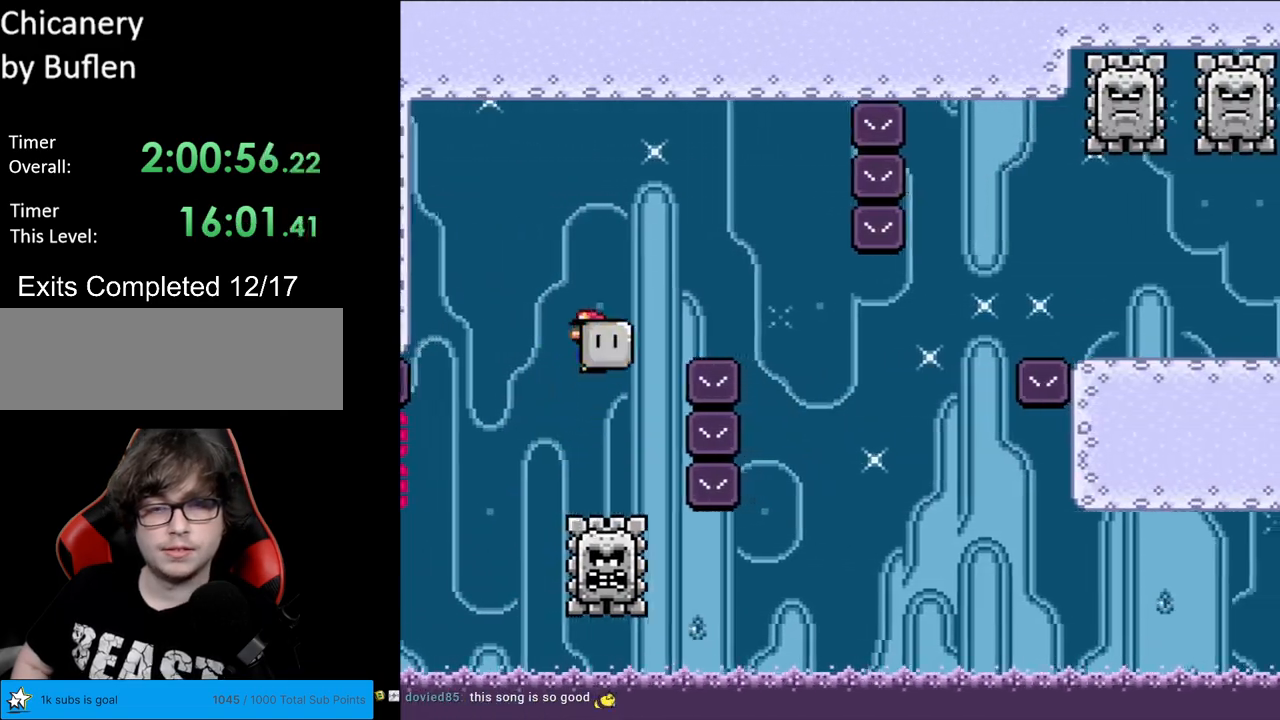
{"buttons": ["A", "X", "DPAD_RIGHT"], "events": [[133, "A", "up"], [483, "A", "down"]]}
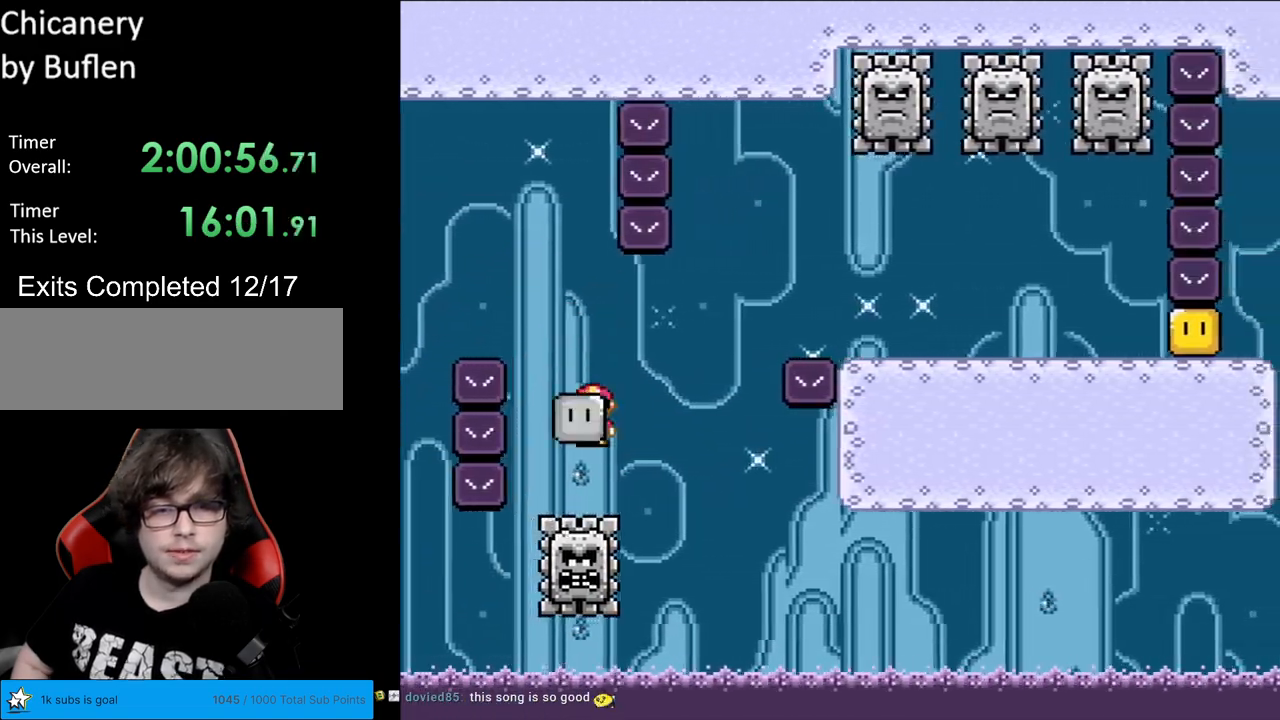
{"buttons": ["X", "DPAD_RIGHT"], "events": [[383, "A", "up"]]}
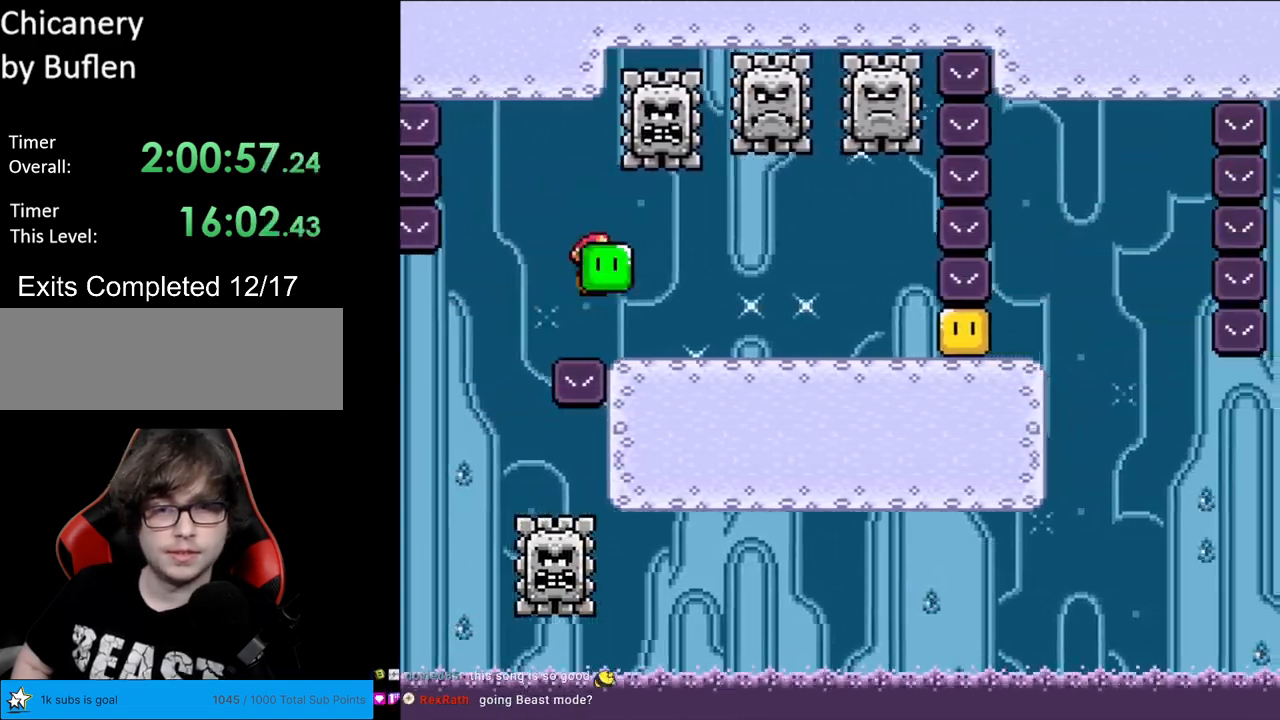
{"buttons": ["X", "DPAD_RIGHT"], "events": [[367, "X", "up"], [417, "X", "down"]]}
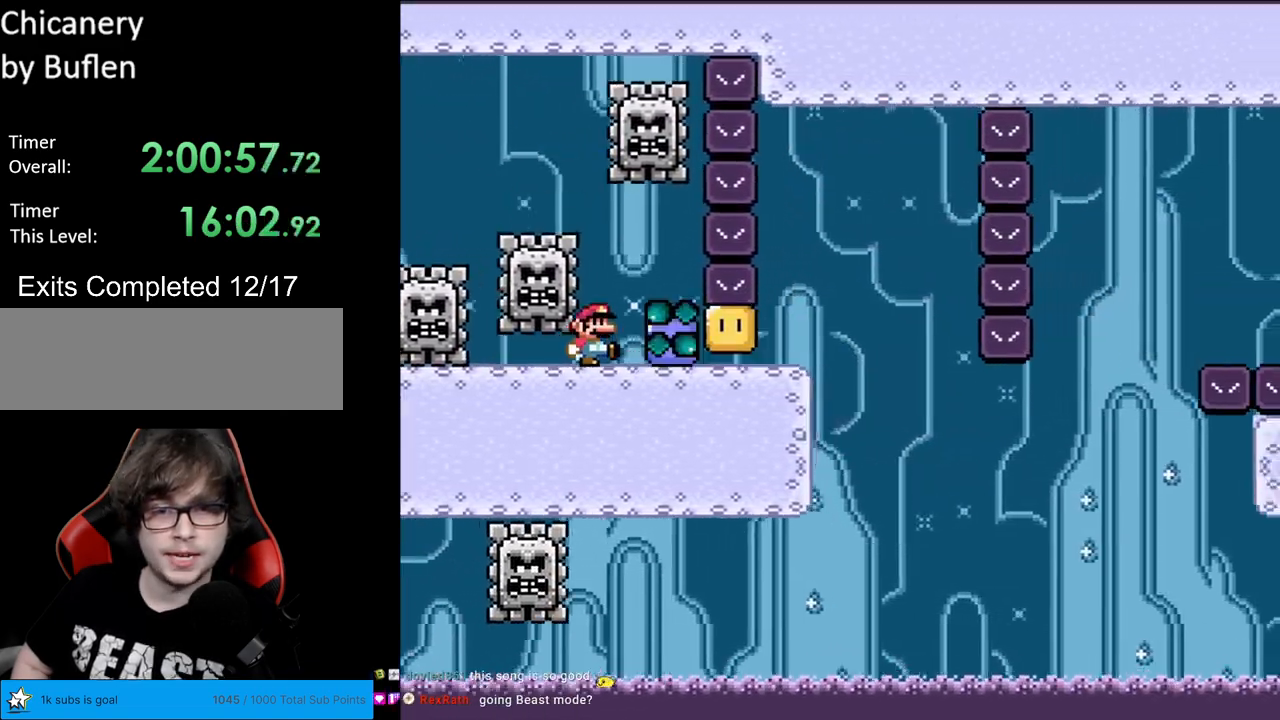
{"buttons": ["A", "X", "DPAD_RIGHT"], "events": [[417, "A", "down"]]}
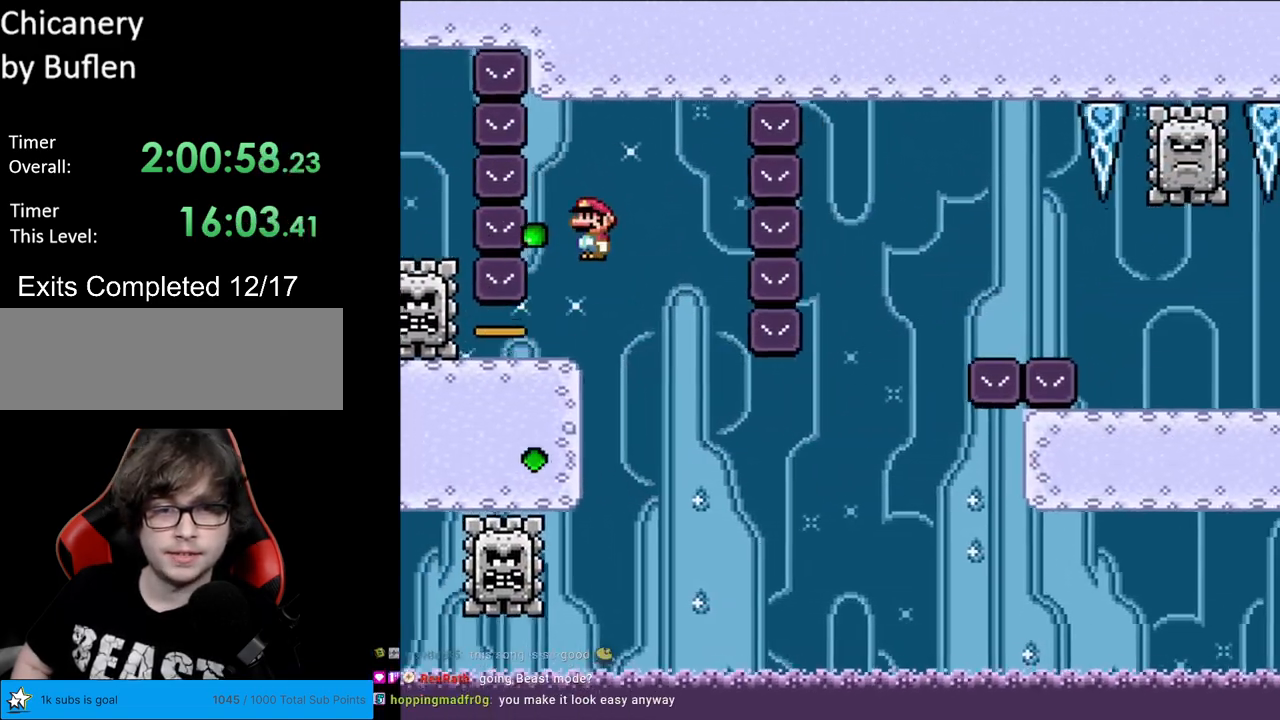
{"buttons": ["X"], "events": [[17, "A", "up"], [17, "DPAD_RIGHT", "up"], [17, "DPAD_UP", "down"], [33, "DPAD_LEFT", "down"], [33, "DPAD_UP", "up"], [133, "DPAD_LEFT", "up"], [150, "DPAD_RIGHT", "down"], [400, "DPAD_RIGHT", "up"]]}
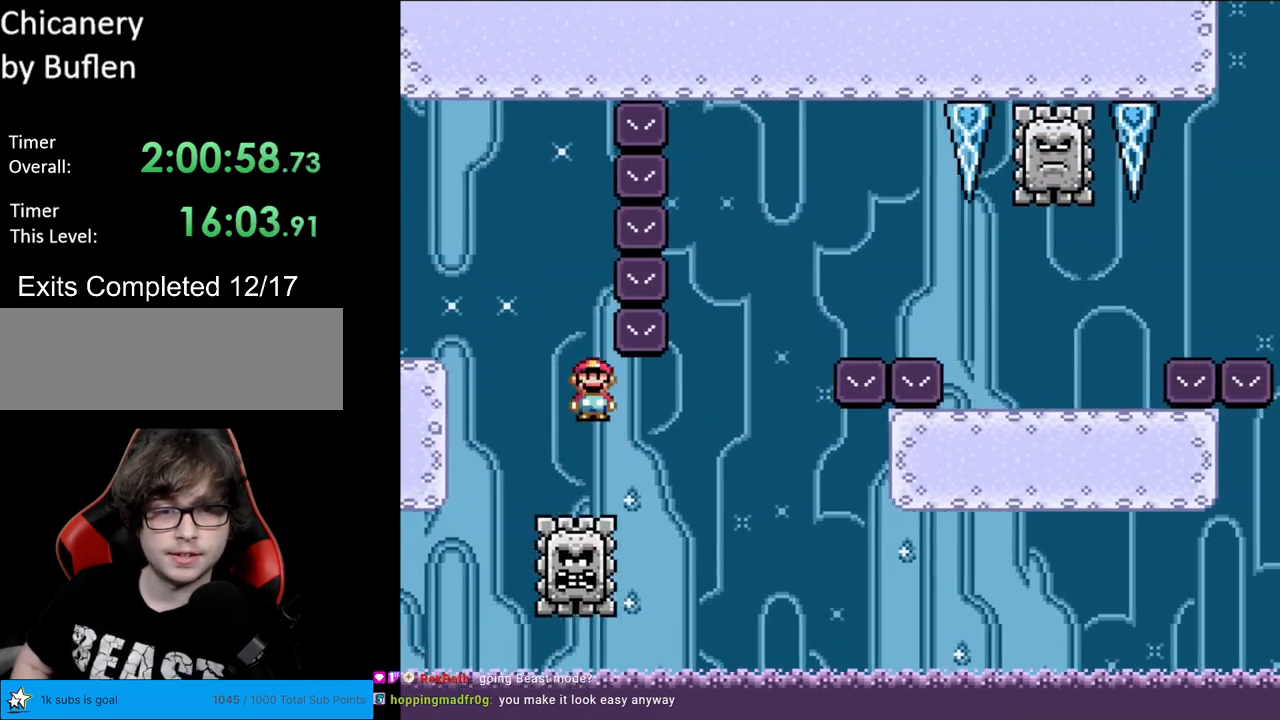
{"buttons": ["A", "X"], "events": [[367, "A", "down"]]}
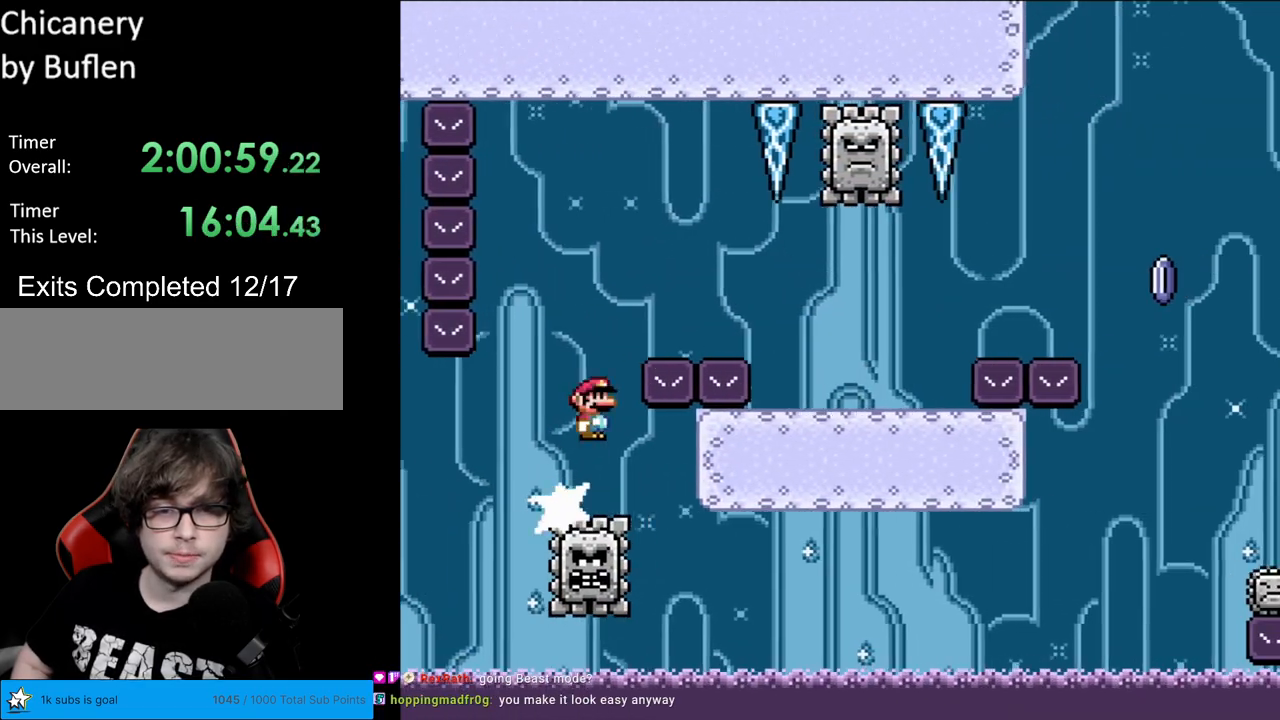
{"buttons": ["X", "DPAD_RIGHT"], "events": [[117, "DPAD_RIGHT", "down"], [200, "A", "up"]]}
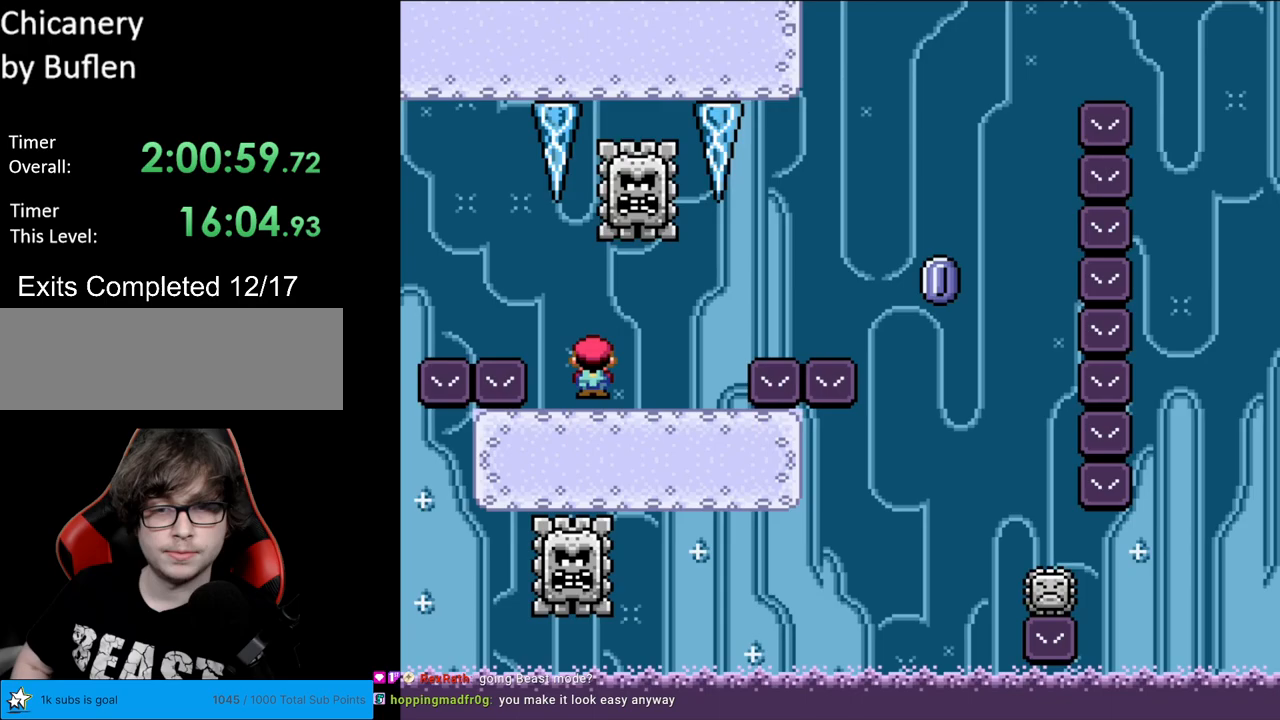
{"buttons": ["A", "X", "DPAD_RIGHT"], "events": [[217, "A", "down"], [333, "A", "up"], [400, "A", "down"]]}
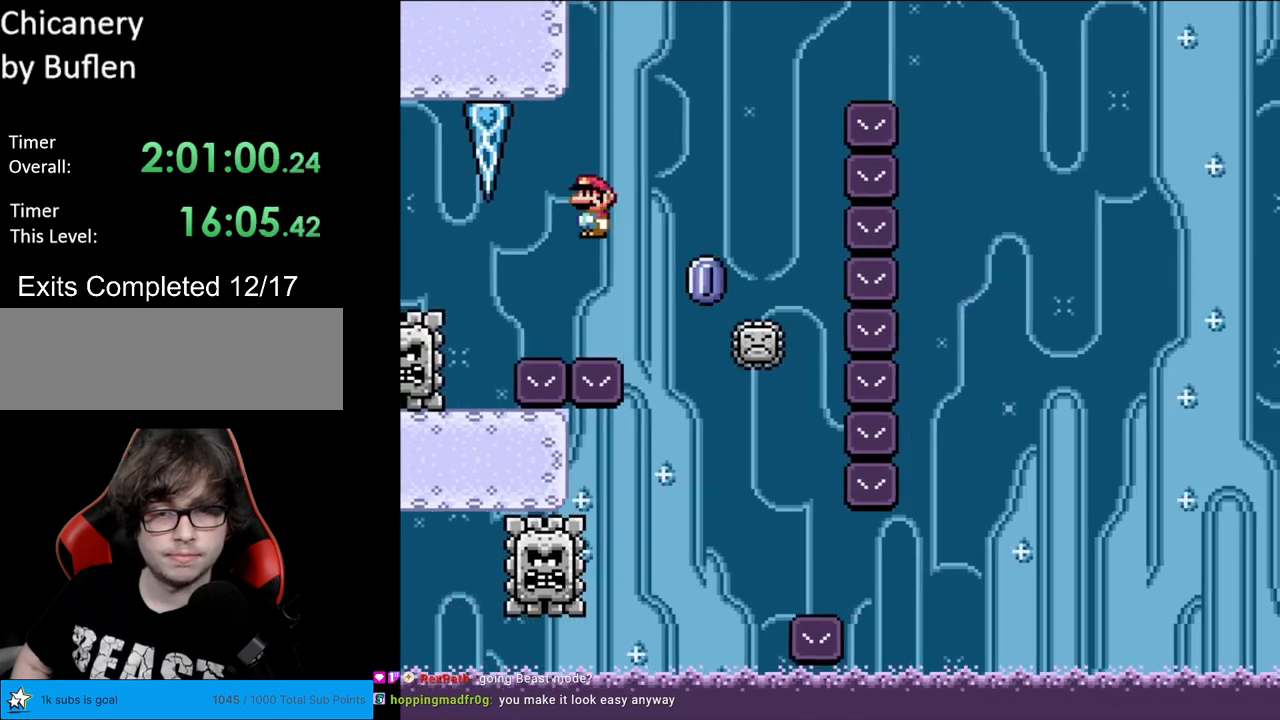
{"buttons": ["A", "X", "DPAD_RIGHT"], "events": []}
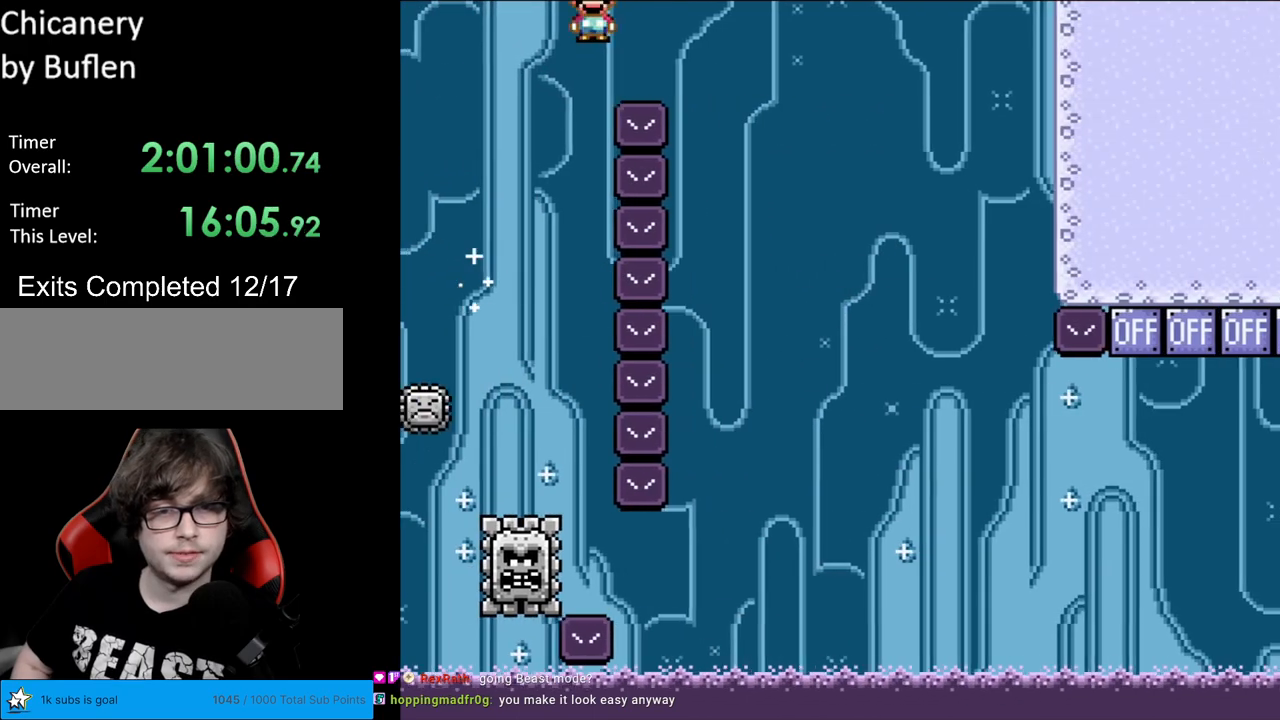
{"buttons": ["X", "DPAD_RIGHT"], "events": [[67, "A", "up"], [267, "DPAD_RIGHT", "up"], [283, "DPAD_UP", "down"], [300, "DPAD_LEFT", "down"], [300, "DPAD_UP", "up"], [400, "DPAD_LEFT", "up"], [417, "DPAD_RIGHT", "down"]]}
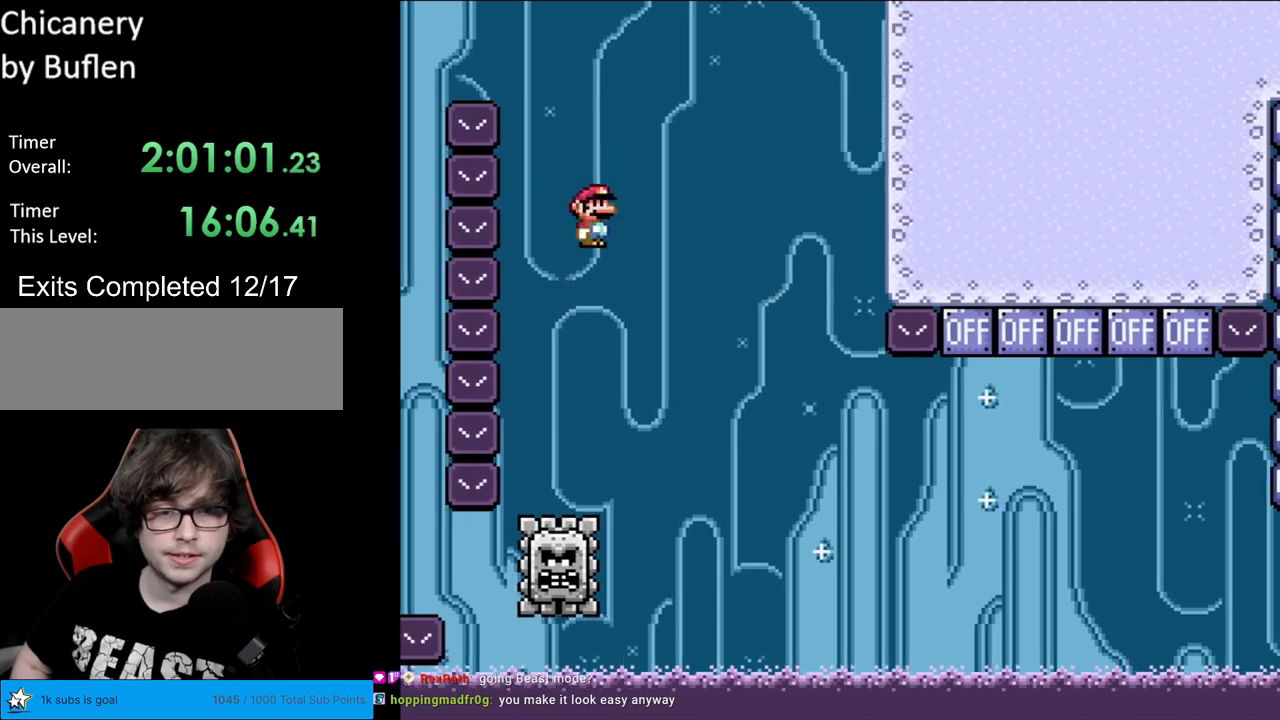
{"buttons": ["X"], "events": [[250, "DPAD_RIGHT", "up"]]}
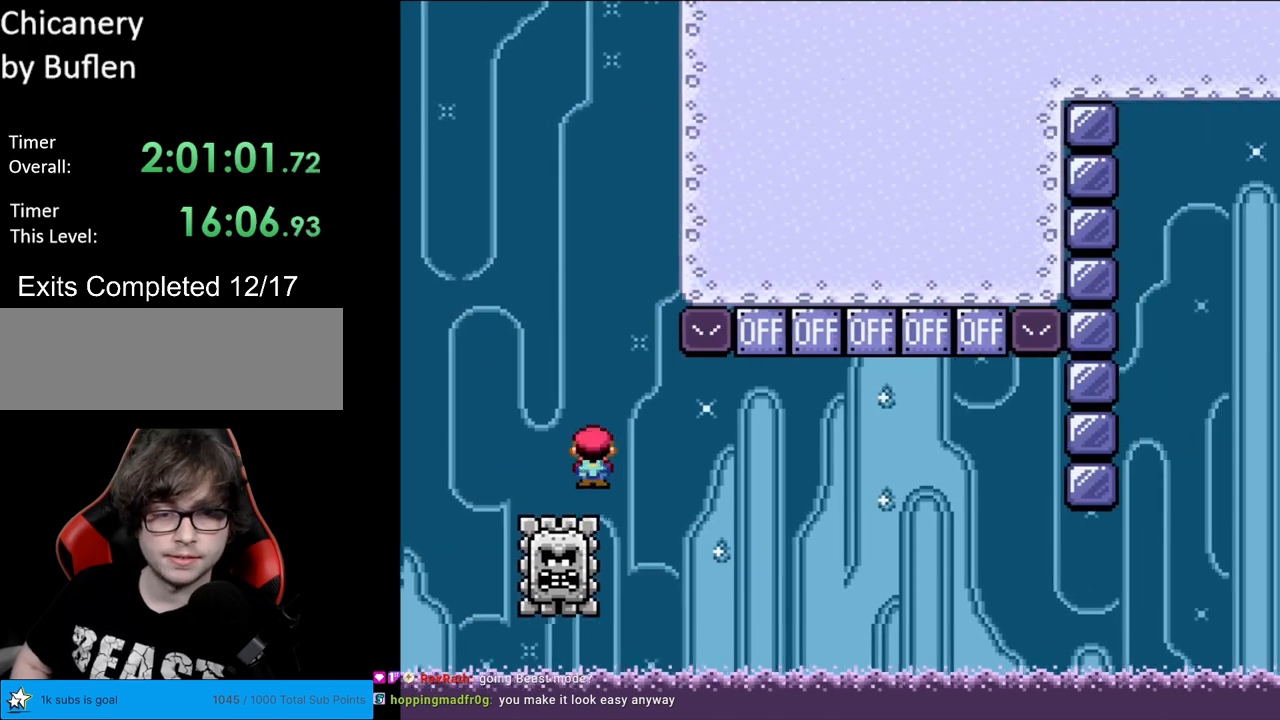
{"buttons": ["A", "X", "DPAD_RIGHT"], "events": [[300, "DPAD_LEFT", "down"], [350, "A", "down"], [367, "DPAD_LEFT", "up"], [383, "DPAD_RIGHT", "down"]]}
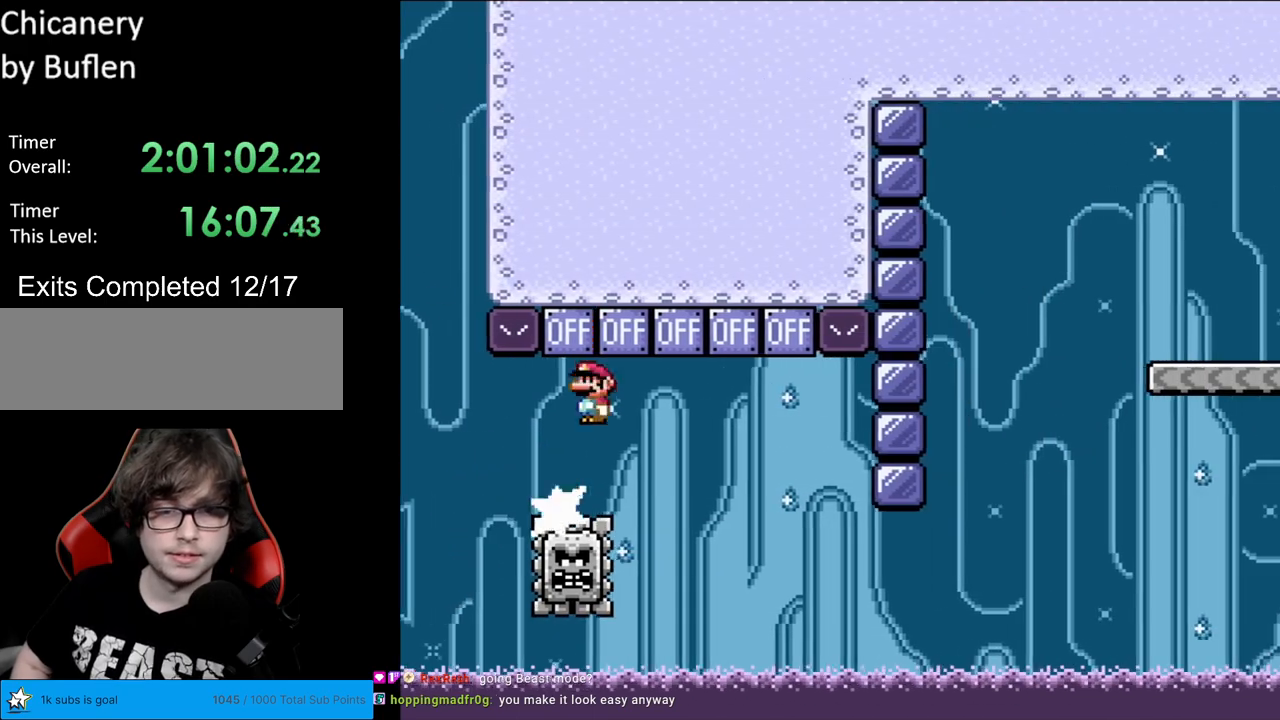
{"buttons": ["X", "DPAD_RIGHT"], "events": [[150, "A", "up"], [350, "DPAD_RIGHT", "up"], [367, "DPAD_UP", "down"], [383, "DPAD_LEFT", "down"], [383, "DPAD_UP", "up"], [450, "DPAD_LEFT", "up"], [467, "DPAD_RIGHT", "down"]]}
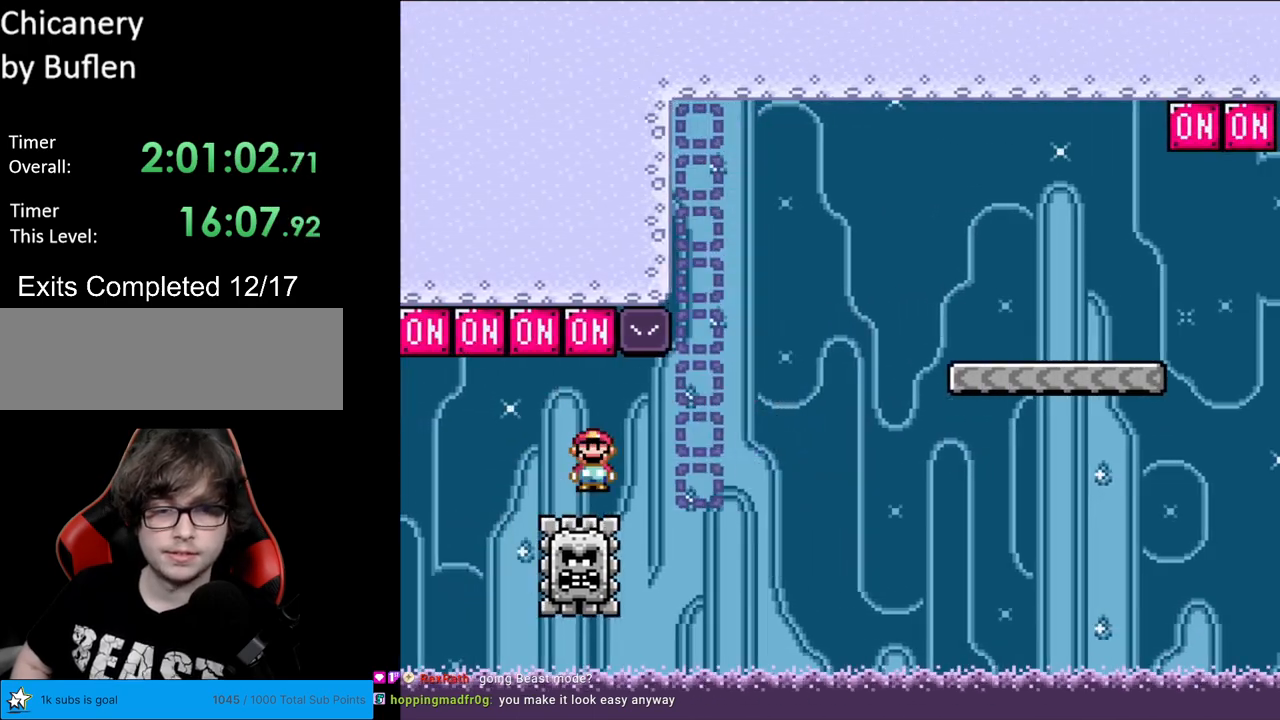
{"buttons": ["A", "X", "DPAD_RIGHT"], "events": [[300, "A", "down"]]}
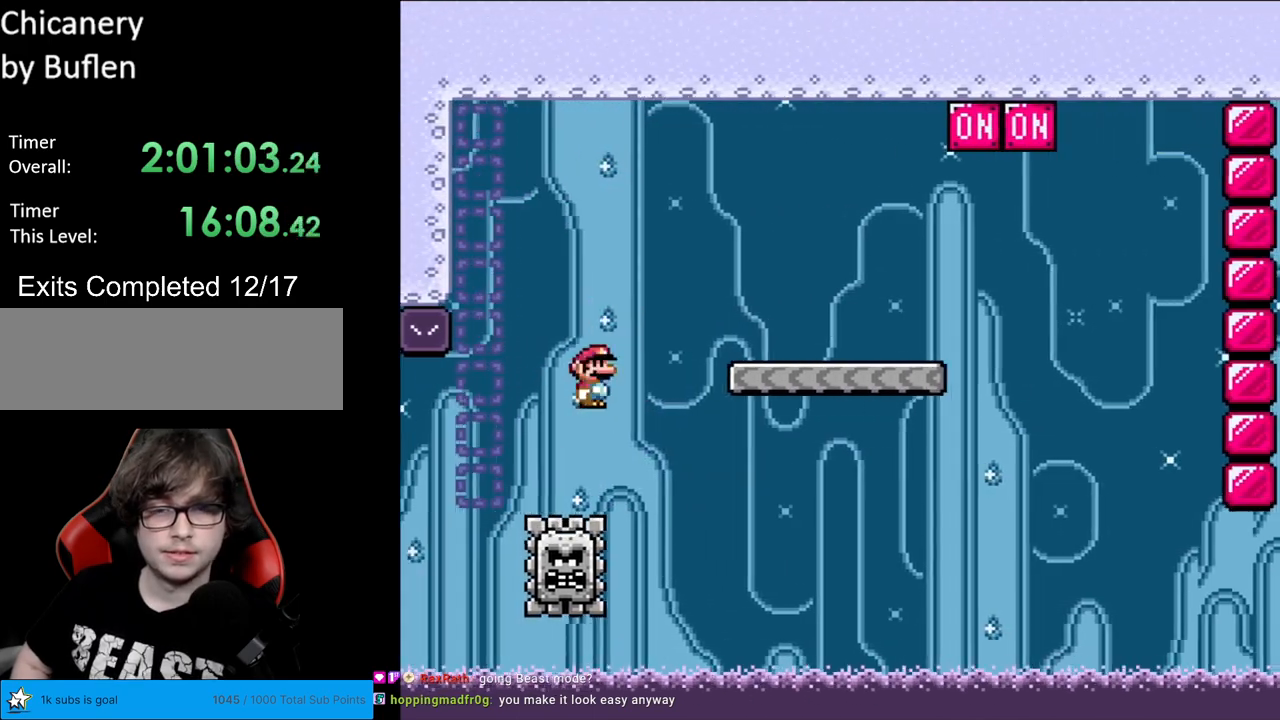
{"buttons": ["X", "DPAD_RIGHT"], "events": [[300, "A", "up"]]}
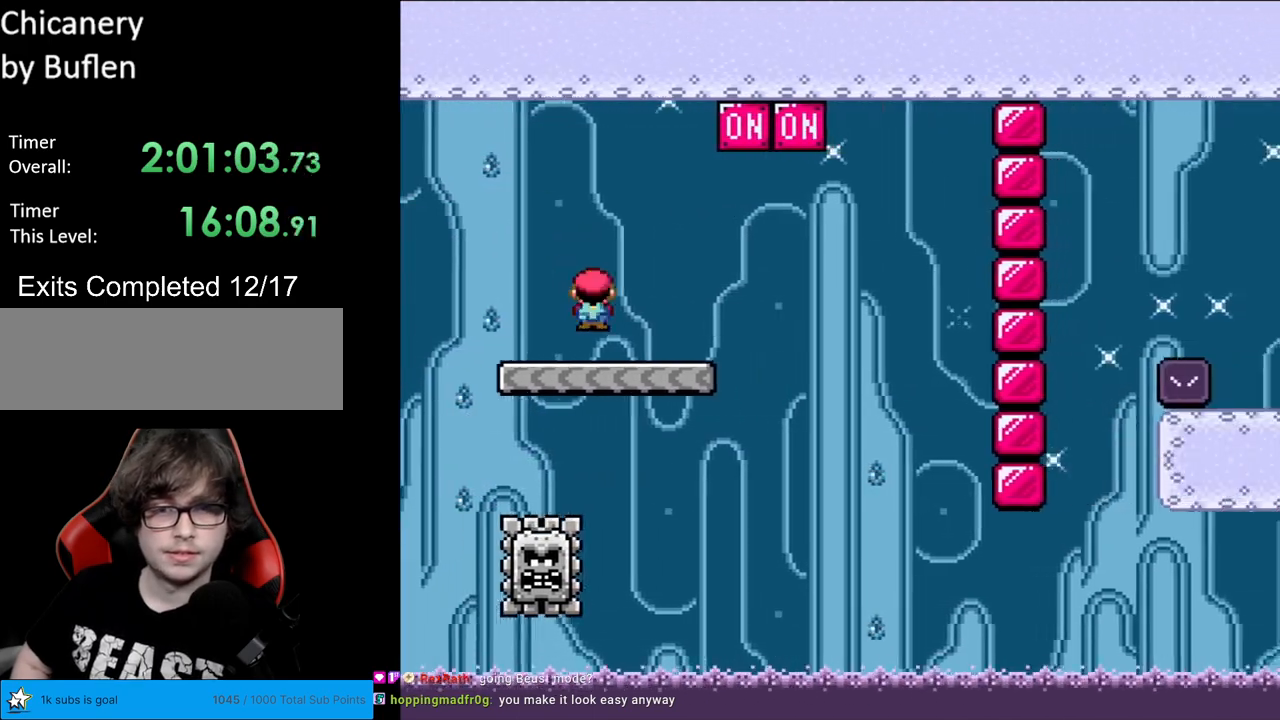
{"buttons": ["A", "X", "DPAD_RIGHT"], "events": [[100, "A", "down"], [283, "DPAD_RIGHT", "up"], [300, "DPAD_UP", "down"], [317, "DPAD_LEFT", "down"], [317, "DPAD_UP", "up"], [400, "DPAD_LEFT", "up"], [417, "DPAD_RIGHT", "down"]]}
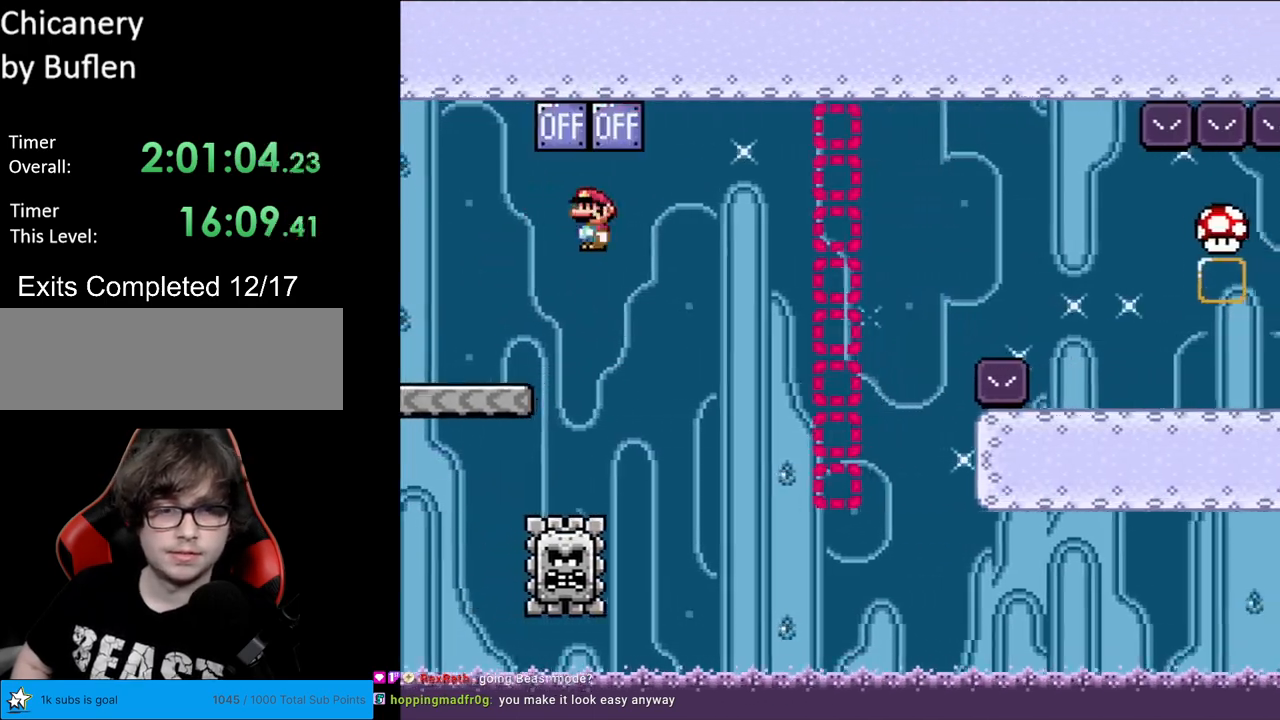
{"buttons": ["A", "X", "DPAD_RIGHT"], "events": [[117, "DPAD_RIGHT", "up"], [200, "DPAD_RIGHT", "down"]]}
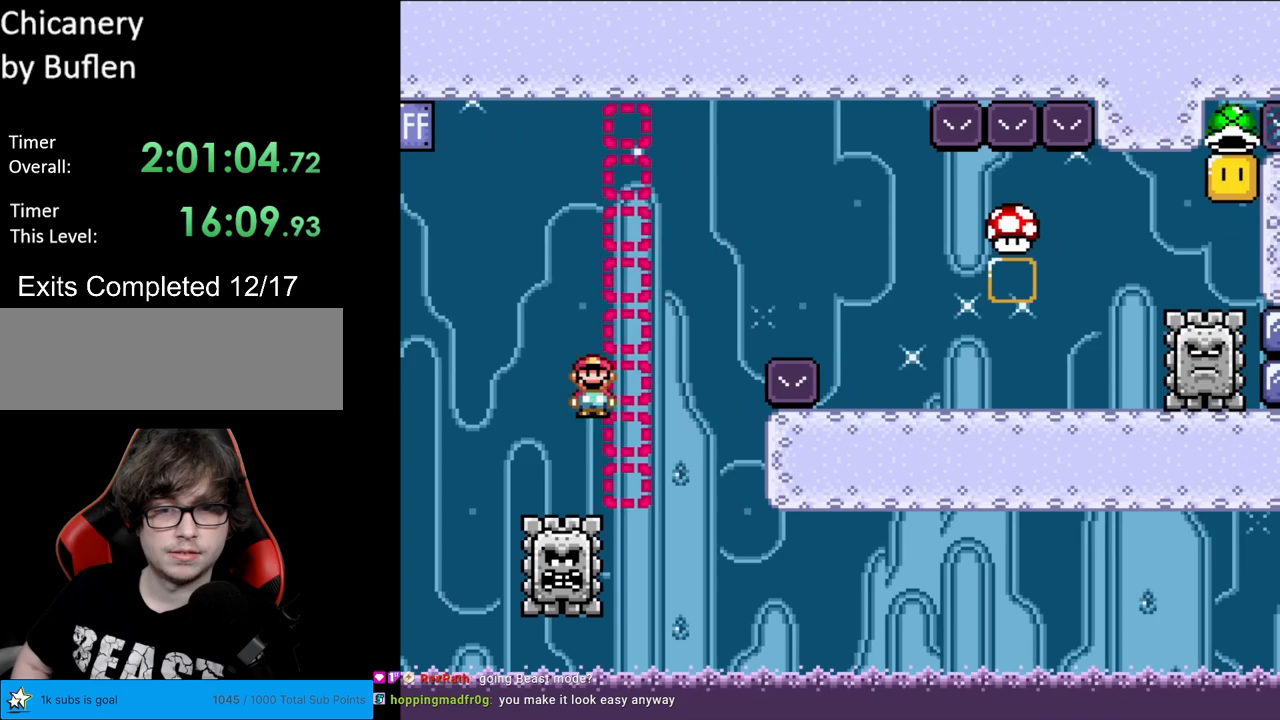
{"buttons": ["X", "DPAD_RIGHT"], "events": [[383, "A", "up"]]}
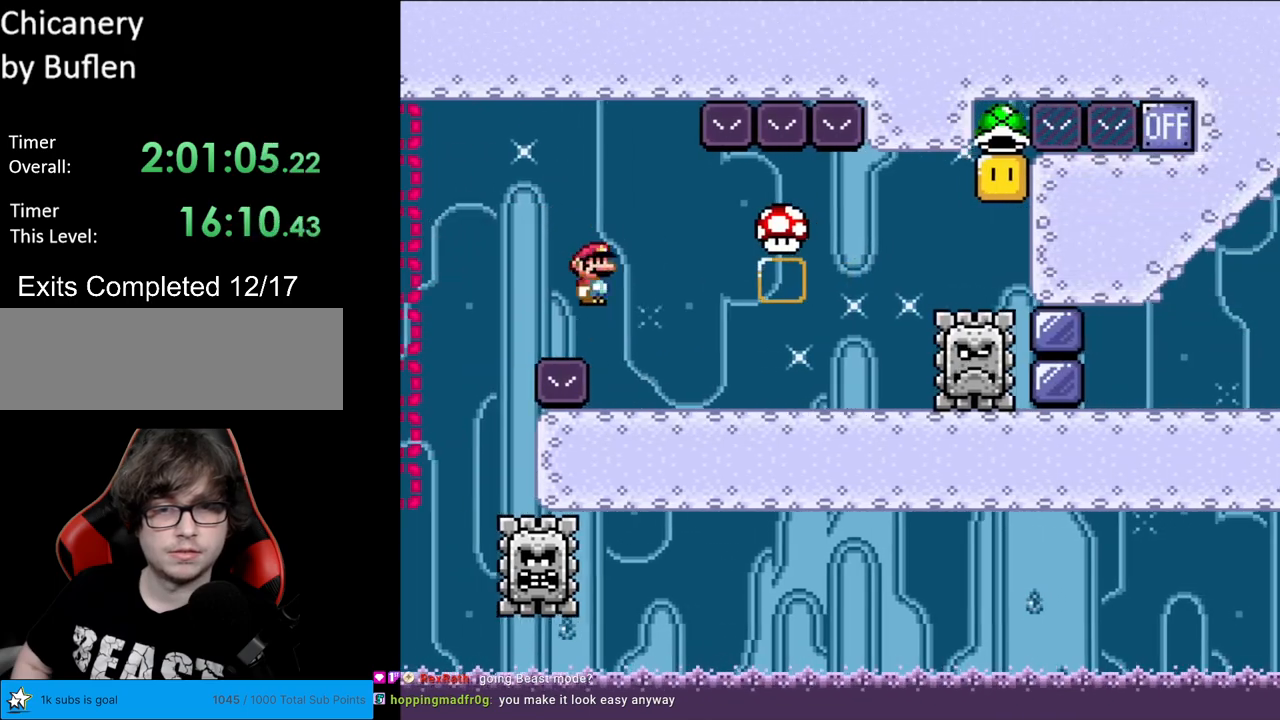
{"buttons": ["X", "DPAD_RIGHT"], "events": [[217, "A", "down"], [317, "A", "up"]]}
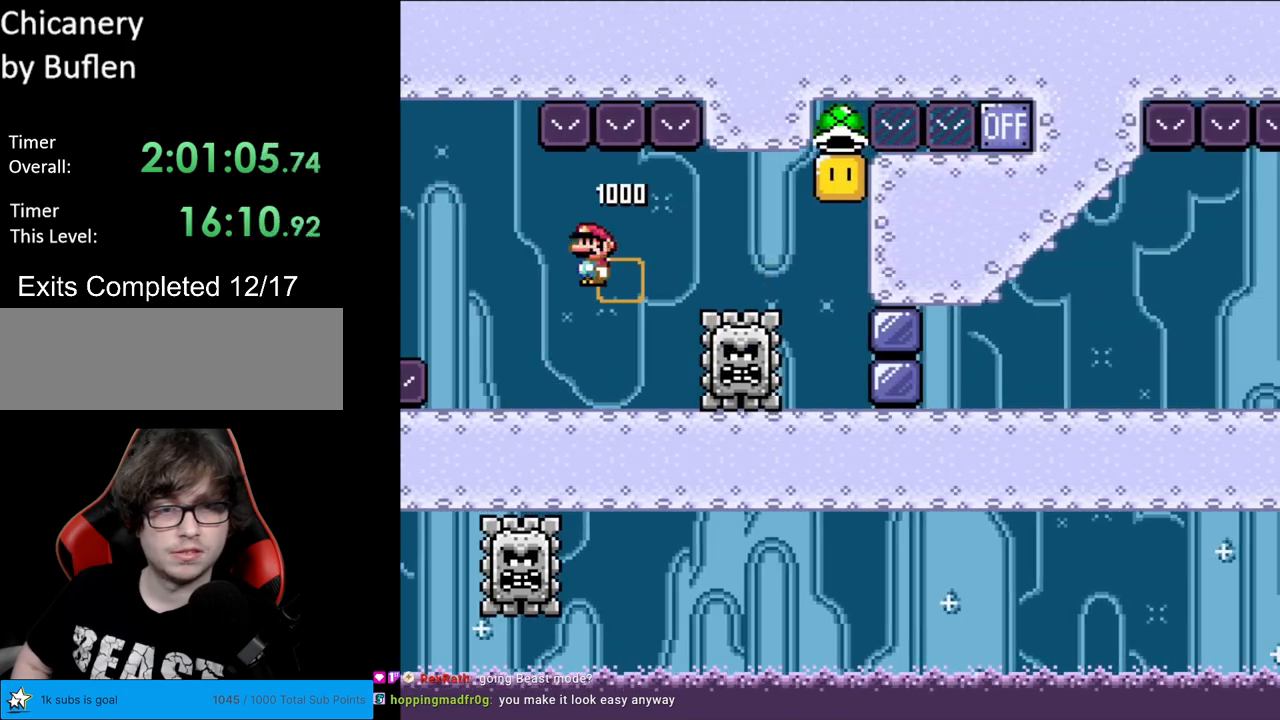
{"buttons": ["X", "DPAD_RIGHT"], "events": []}
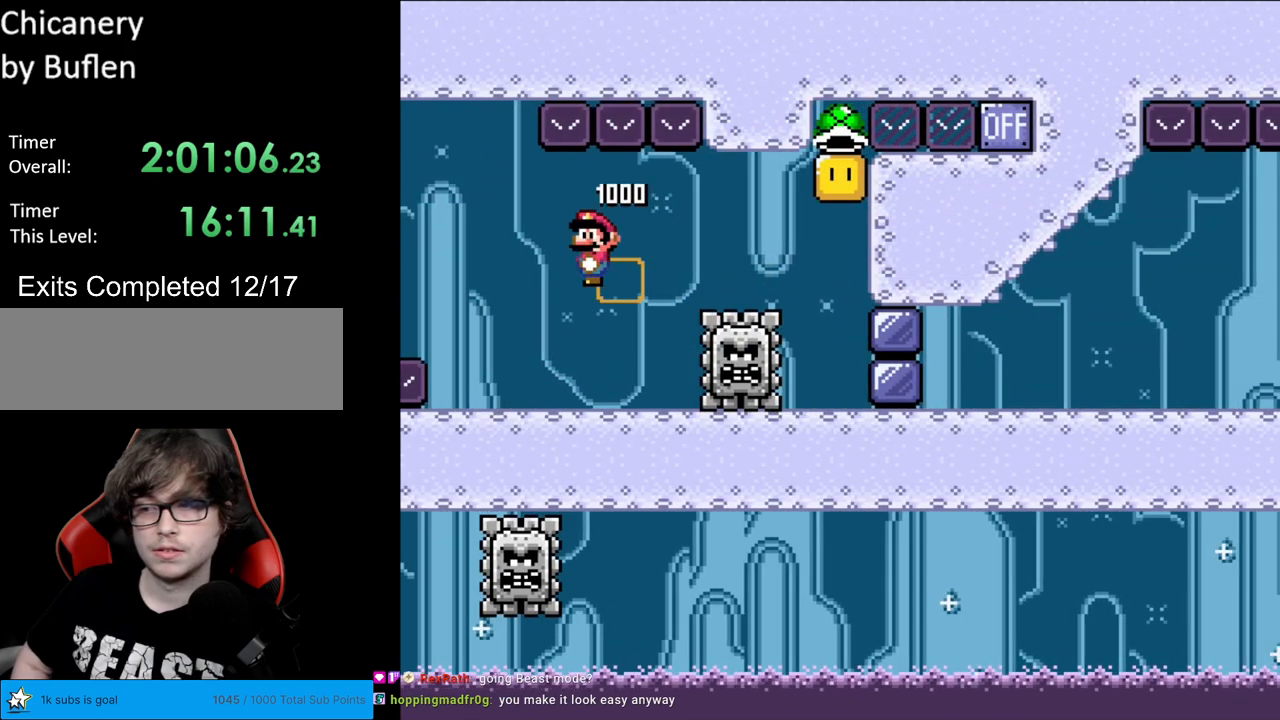
{"buttons": ["X", "DPAD_RIGHT"], "events": []}